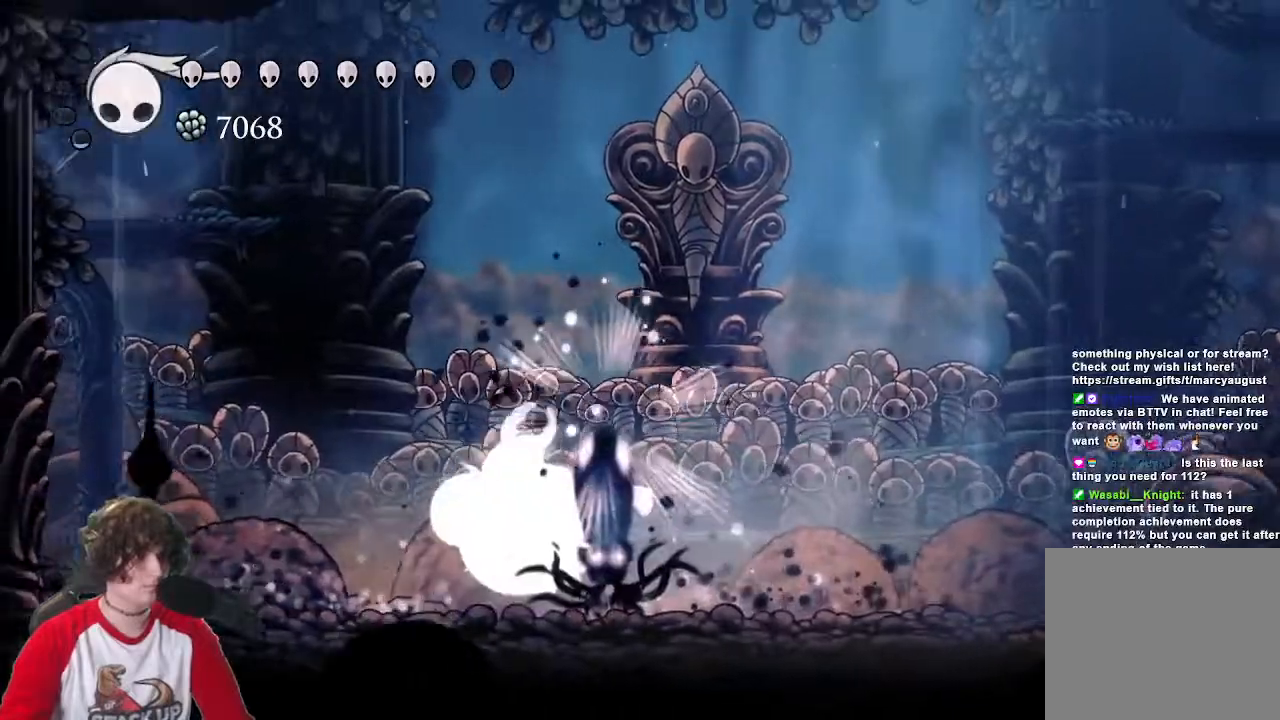
Gameplay with keyboard; each line is a JSON object with the keys held at the frame after it. "events" lists presses ("down") and releases ("up") of "a", "attack", "cast", "cdash", "d", "dash", "dreamnail", "focus", "inventory", "jump", "quickmap", "s" and "w" between this image and that frame as [ms after this image, input, new state], when the widget could be followed in between. No other keys are recorded. Mouse input is not recorded. Key names are as the overlay labels them; some are game actions (e.g. jump) rather than physical keys.
{"keys": [], "events": [[17, "cast", "up"], [300, "attack", "down"], [383, "attack", "up"]]}
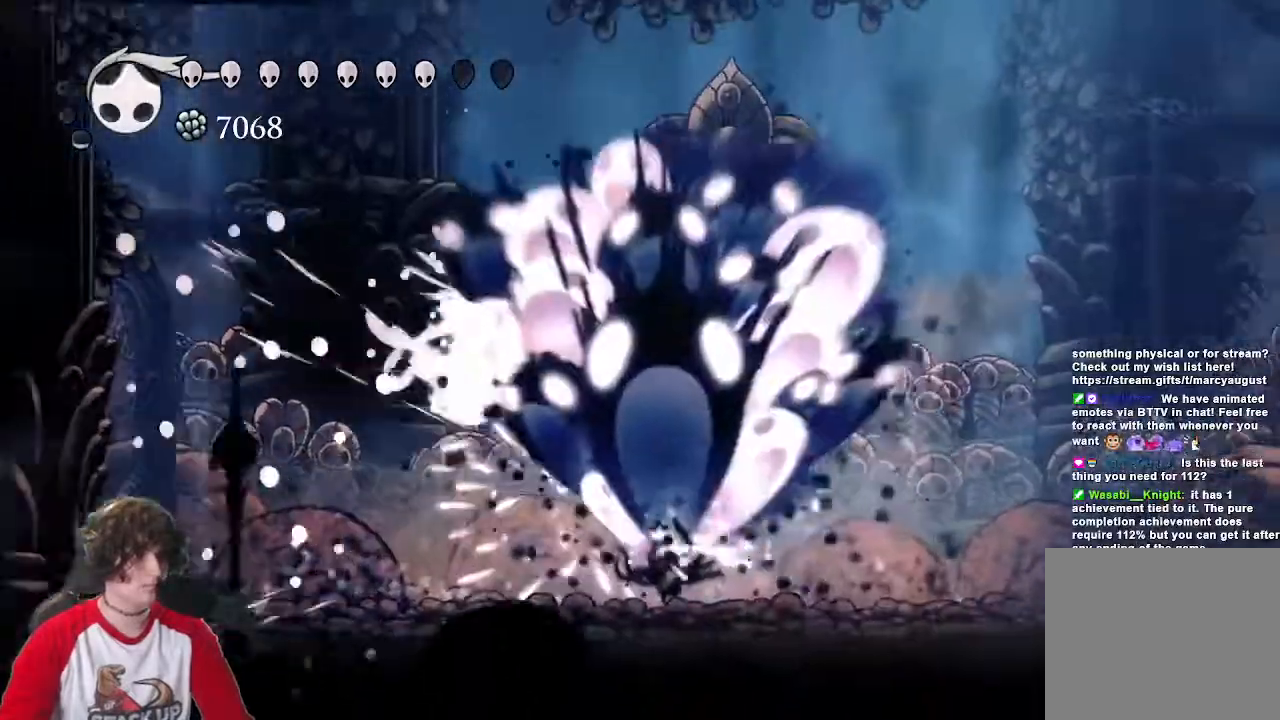
{"keys": ["a"], "events": [[117, "a", "down"]]}
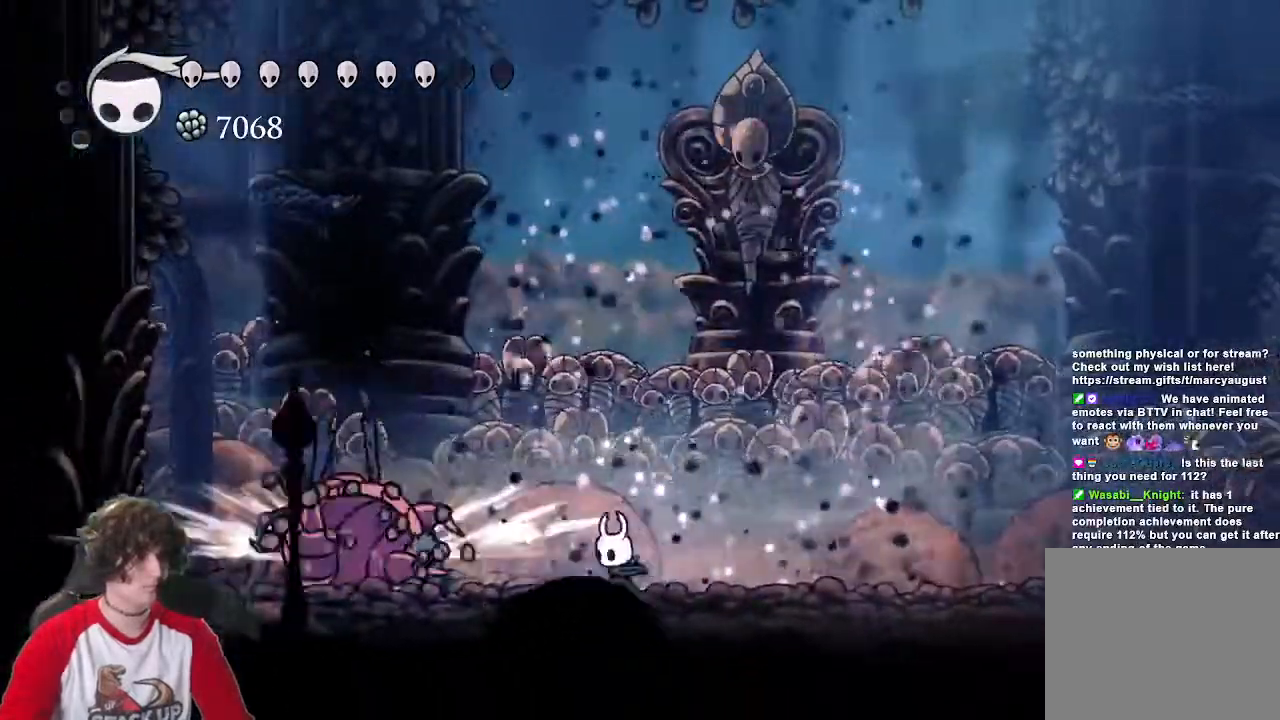
{"keys": ["cast"], "events": [[367, "w", "down"], [417, "a", "up"], [417, "cast", "down"], [467, "w", "up"]]}
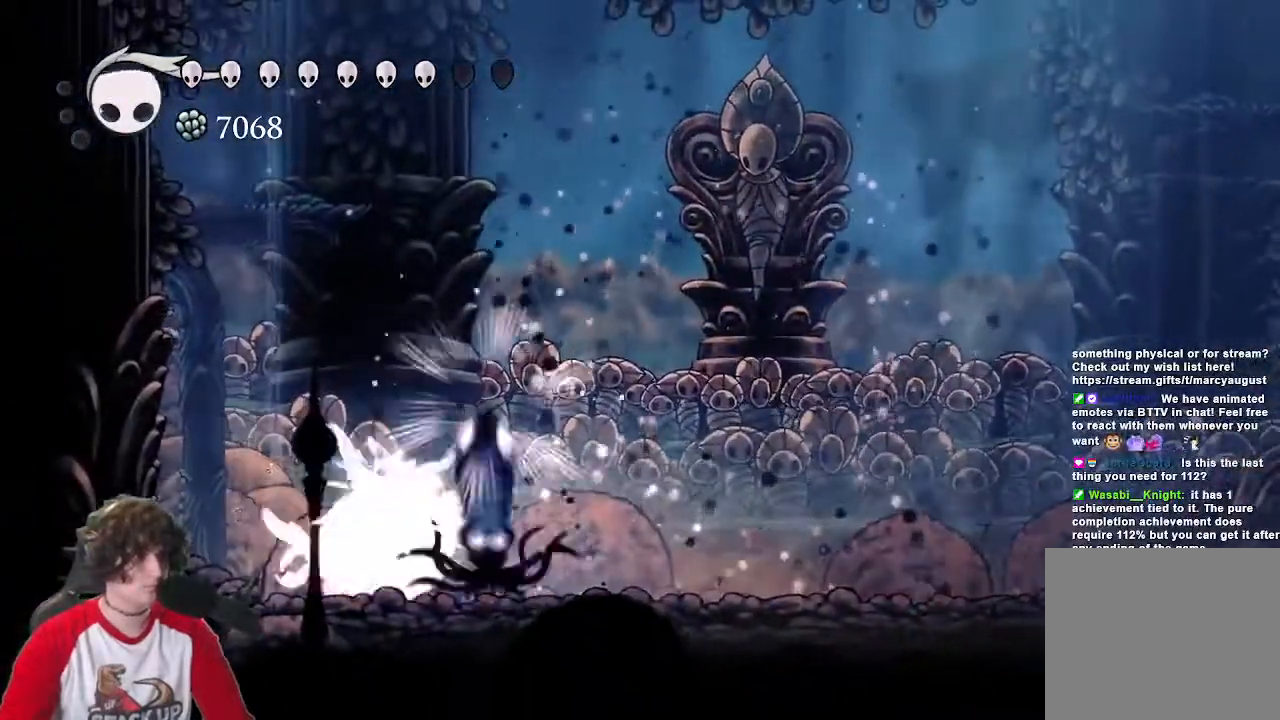
{"keys": ["attack"], "events": [[17, "cast", "up"], [300, "attack", "down"], [383, "attack", "up"], [433, "attack", "down"]]}
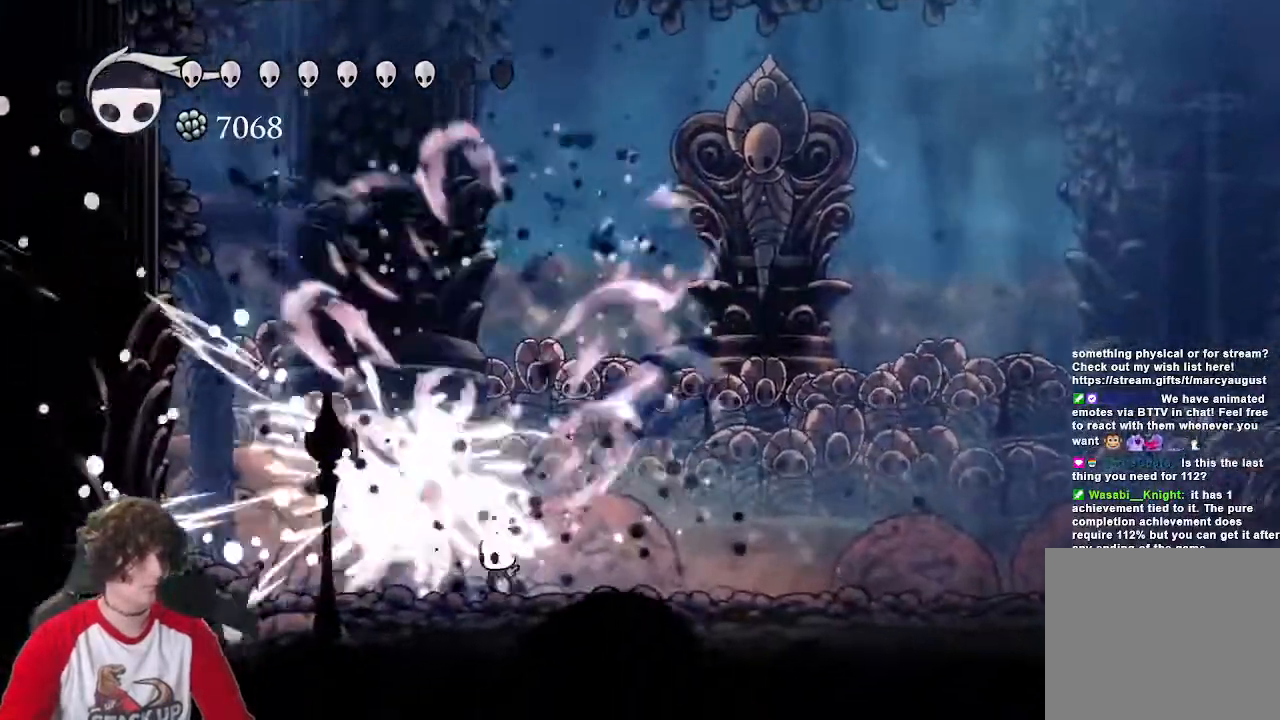
{"keys": ["attack"], "events": [[33, "attack", "up"], [117, "attack", "down"], [167, "attack", "up"], [267, "attack", "down"], [350, "attack", "up"], [400, "attack", "down"]]}
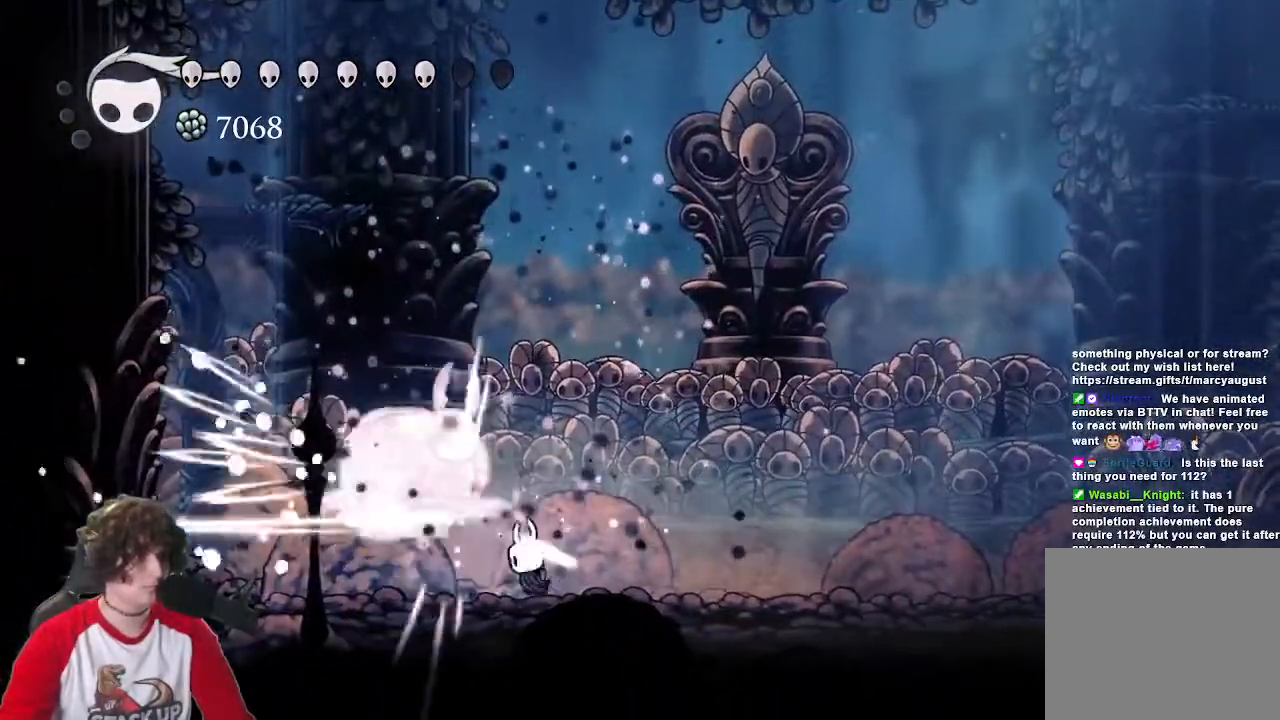
{"keys": ["cast", "s"], "events": [[50, "d", "down"], [83, "attack", "up"], [133, "jump", "down"], [133, "s", "down"], [317, "d", "up"], [367, "jump", "up"], [417, "cast", "down"]]}
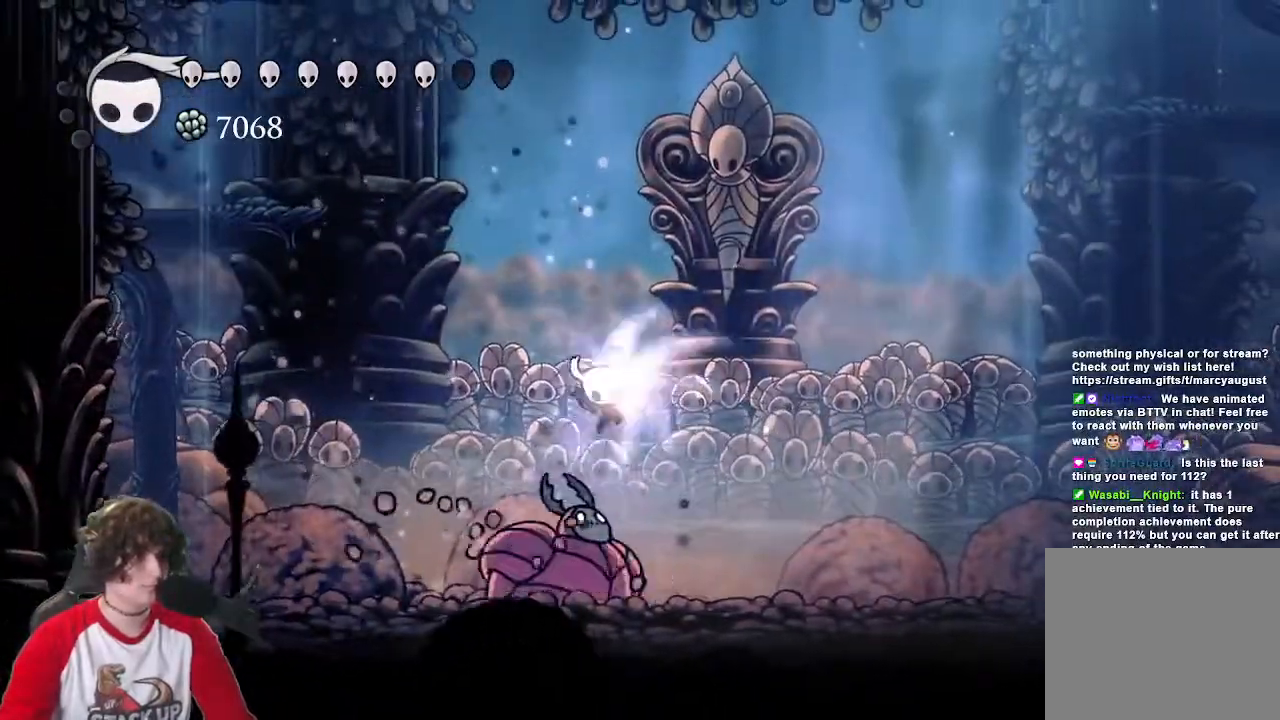
{"keys": [], "events": [[17, "cast", "up"], [100, "s", "up"]]}
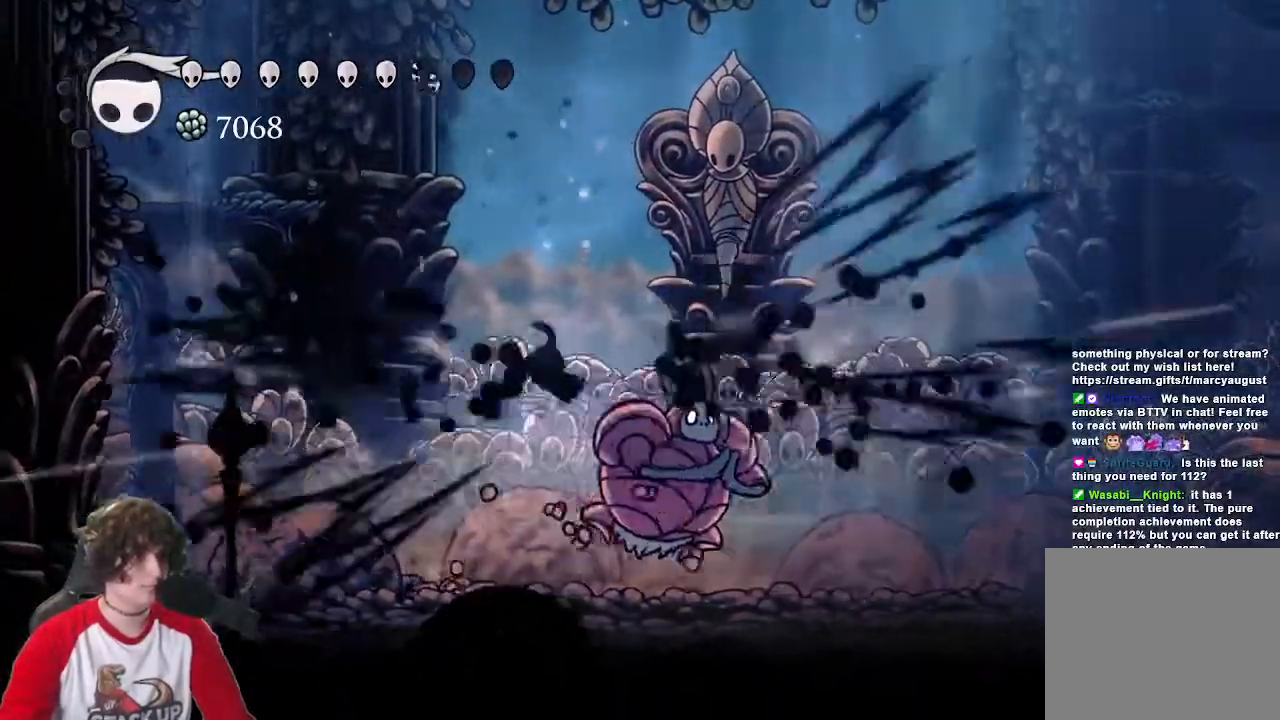
{"keys": ["d"], "events": [[67, "d", "down"], [167, "s", "down"], [217, "s", "up"]]}
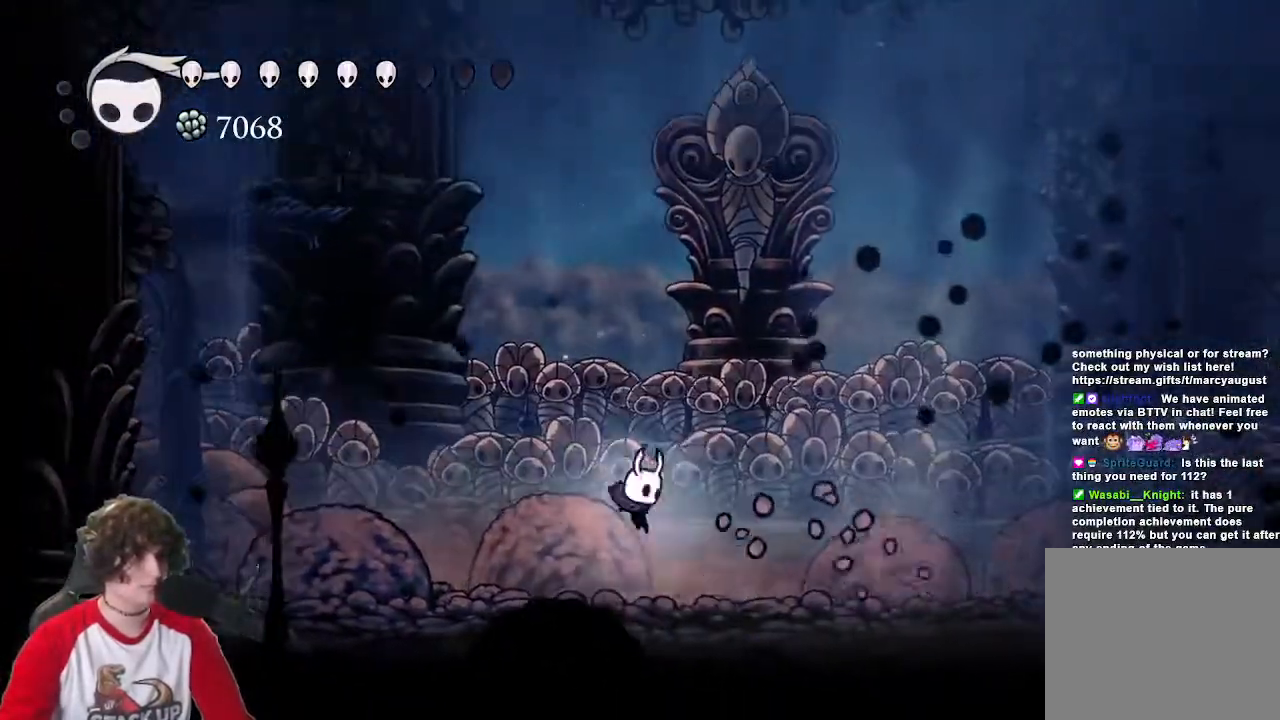
{"keys": ["d"], "events": []}
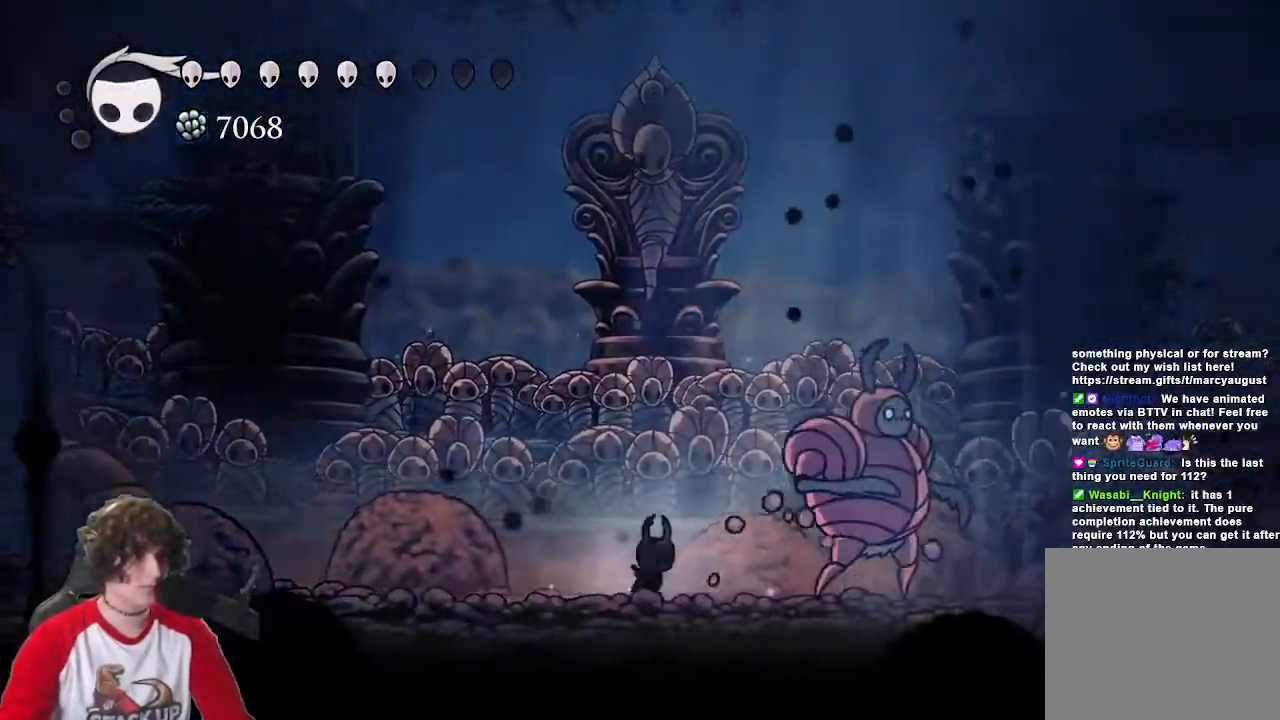
{"keys": ["d"], "events": [[67, "attack", "down"], [200, "attack", "up"], [383, "attack", "down"], [433, "attack", "up"]]}
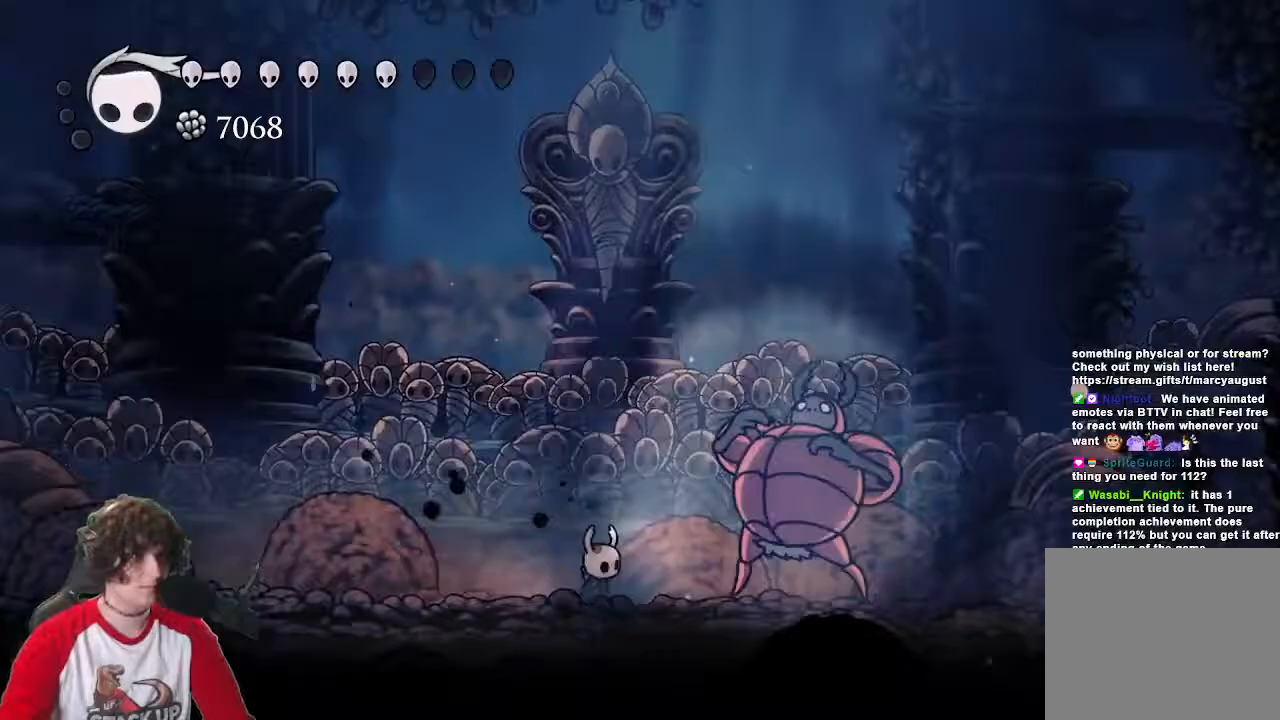
{"keys": [], "events": [[117, "attack", "down"], [167, "attack", "up"], [217, "d", "up"]]}
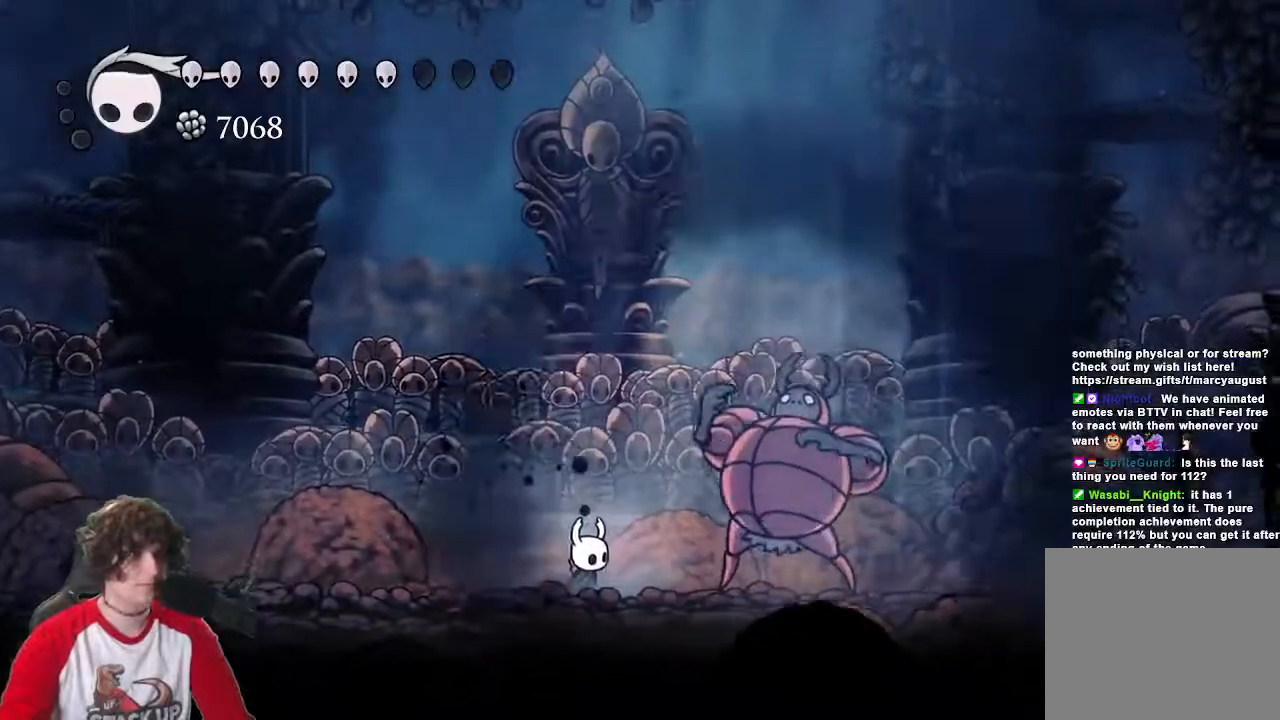
{"keys": ["s"], "events": [[317, "s", "down"]]}
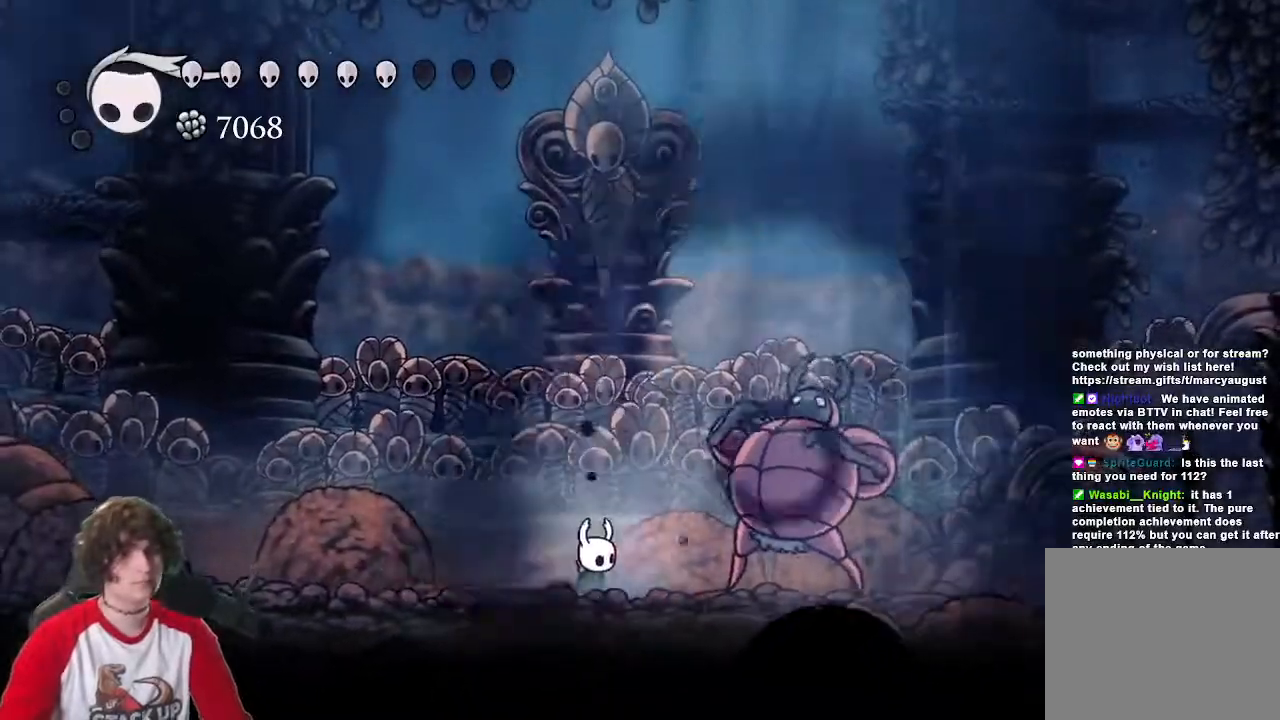
{"keys": ["s"], "events": []}
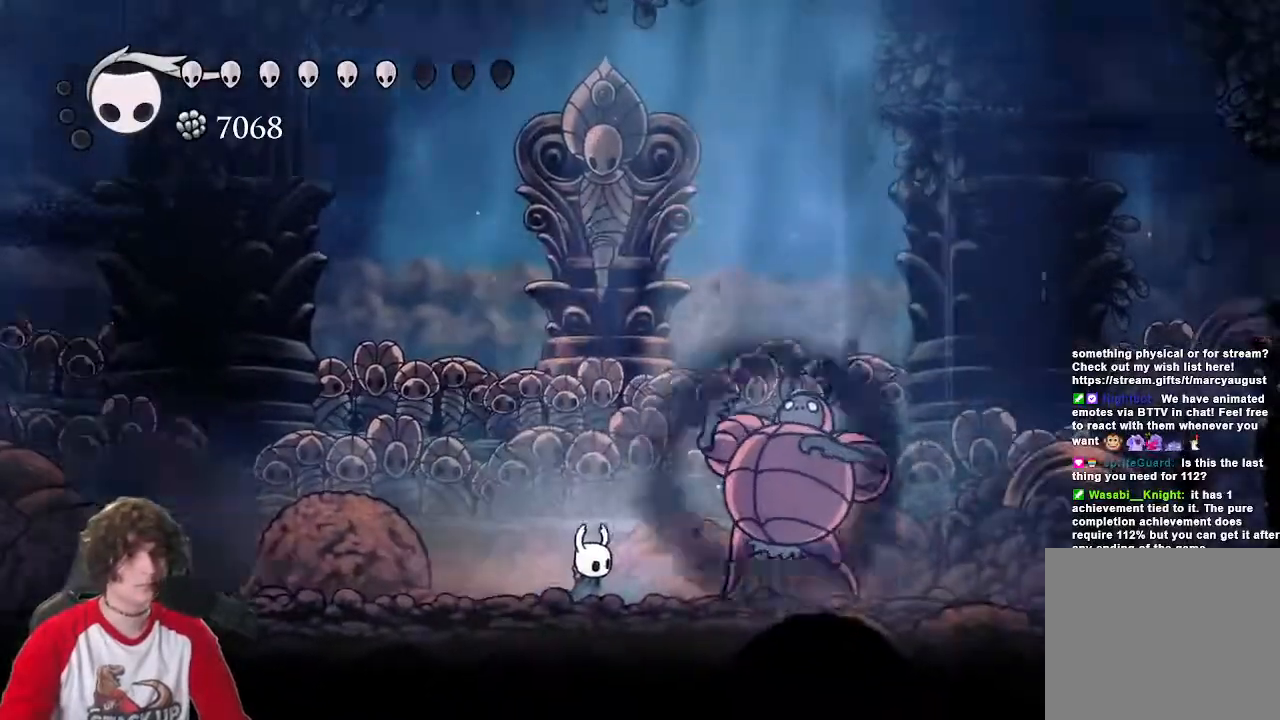
{"keys": ["s"], "events": []}
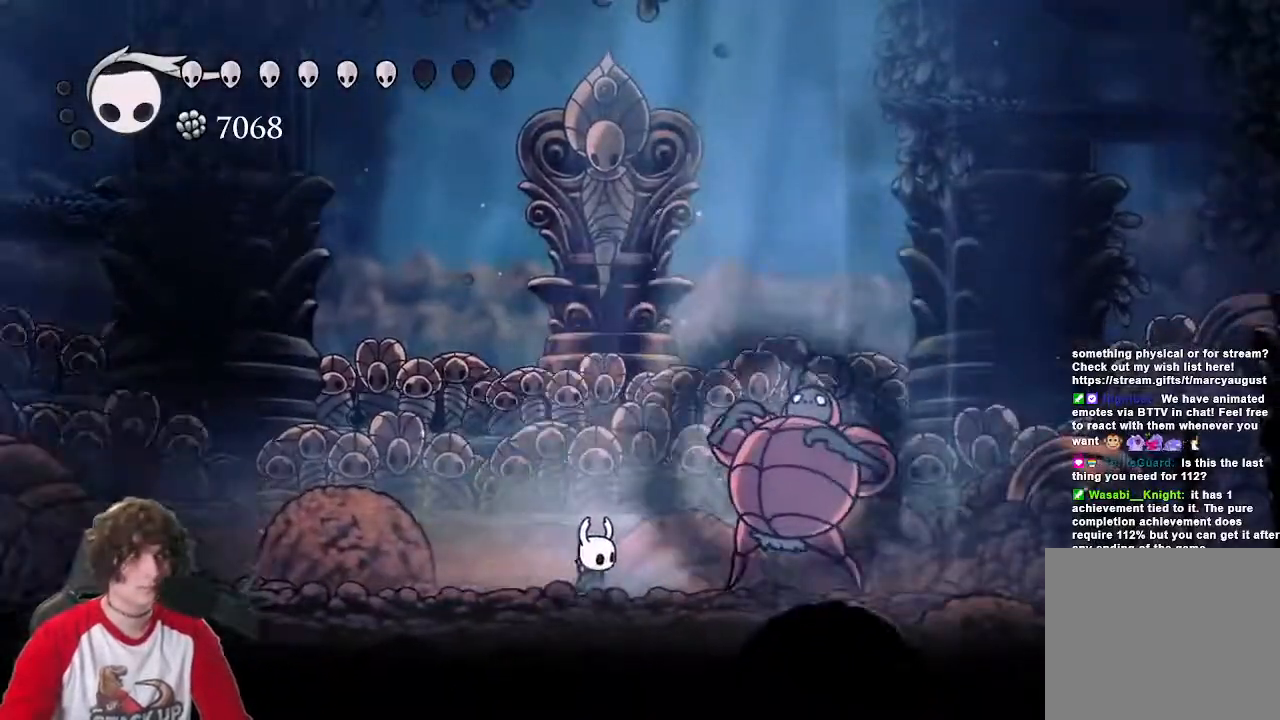
{"keys": ["s"], "events": []}
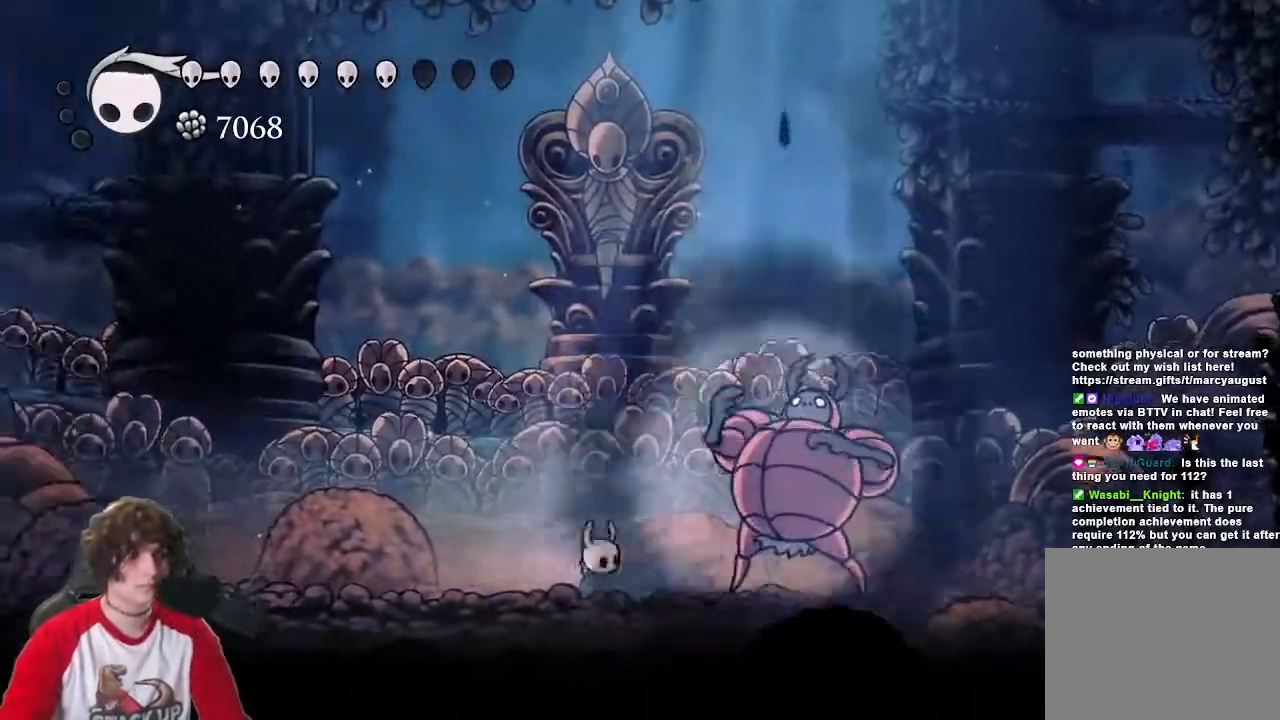
{"keys": [], "events": [[333, "s", "up"]]}
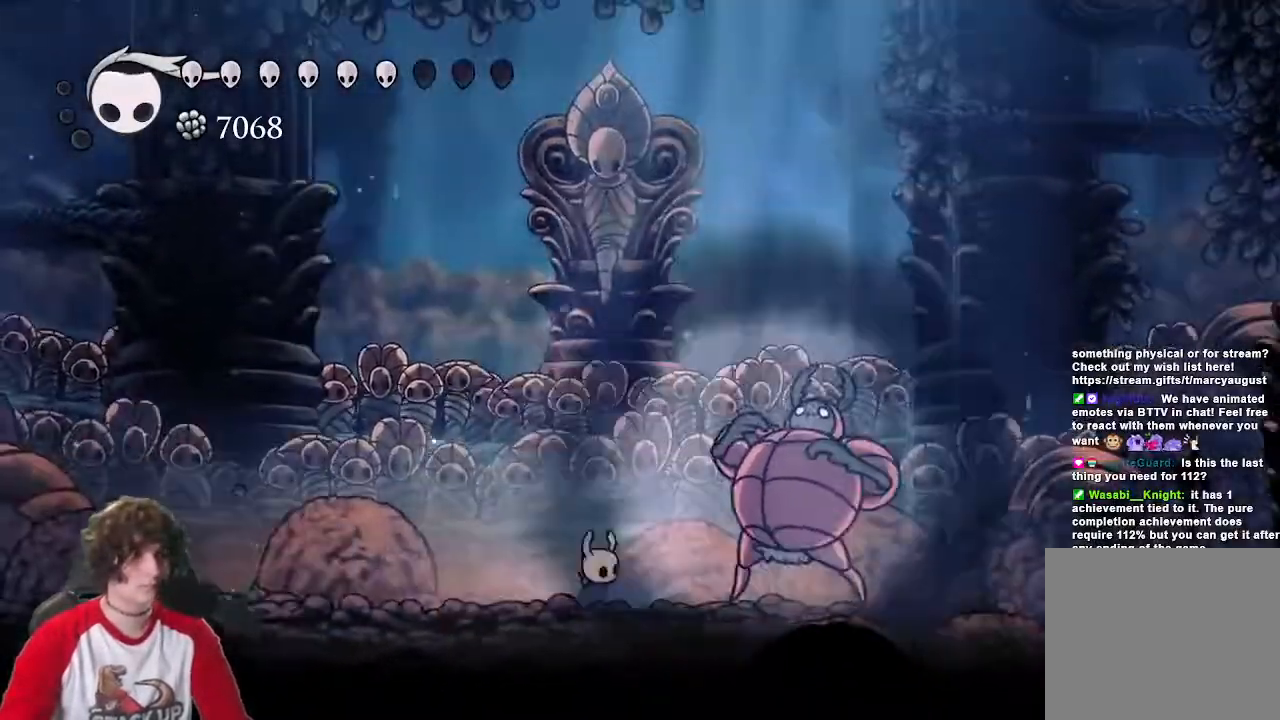
{"keys": [], "events": []}
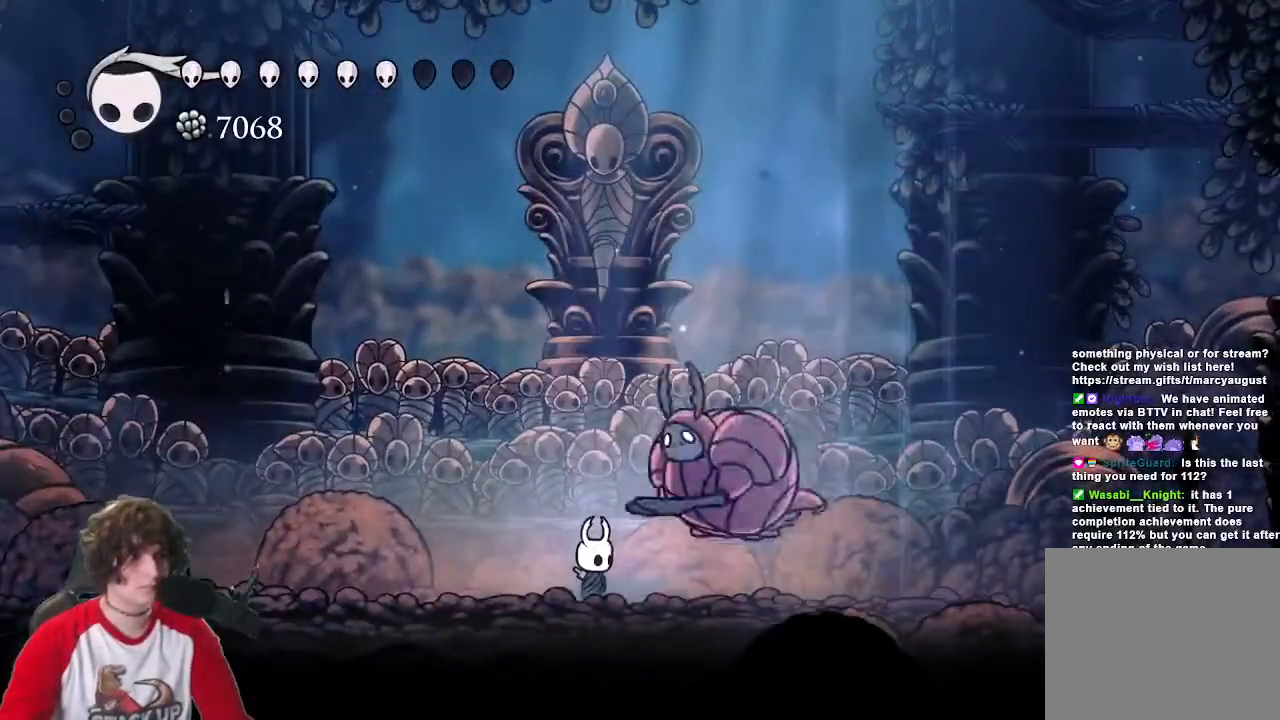
{"keys": ["a"], "events": [[83, "s", "down"], [133, "cast", "down"], [283, "cast", "up"], [367, "a", "down"], [467, "s", "up"]]}
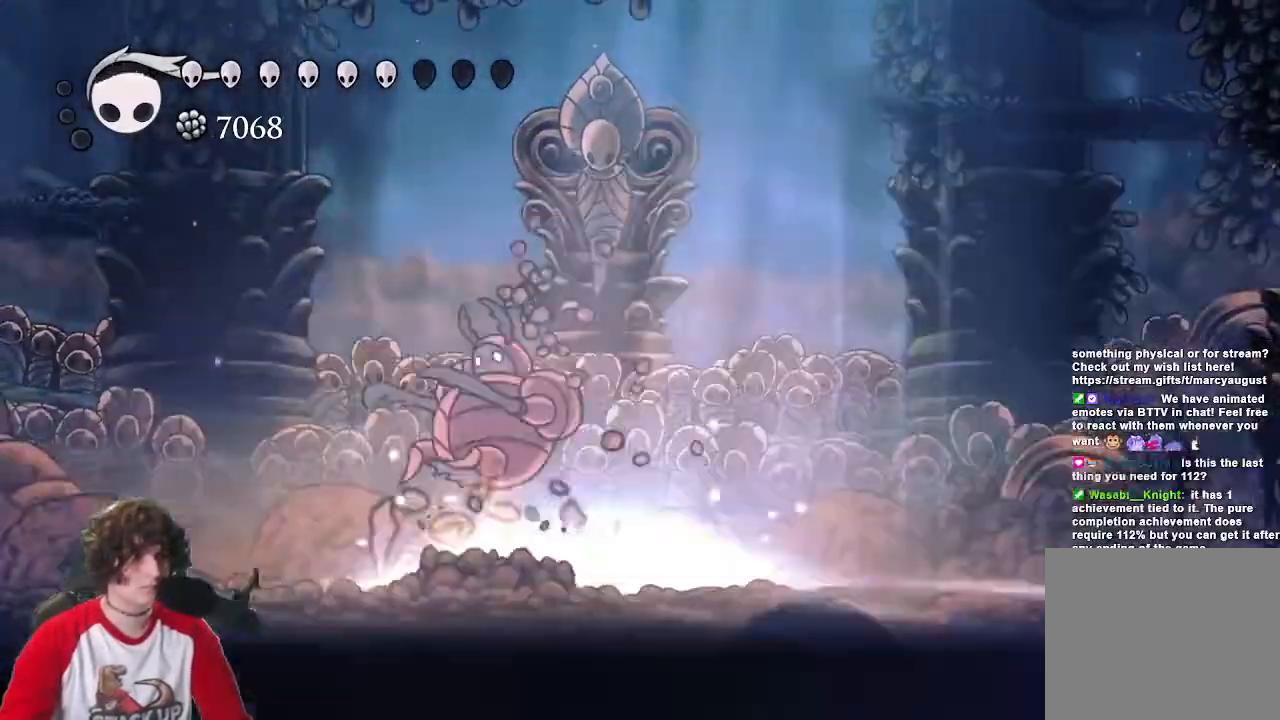
{"keys": [], "events": [[333, "a", "up"]]}
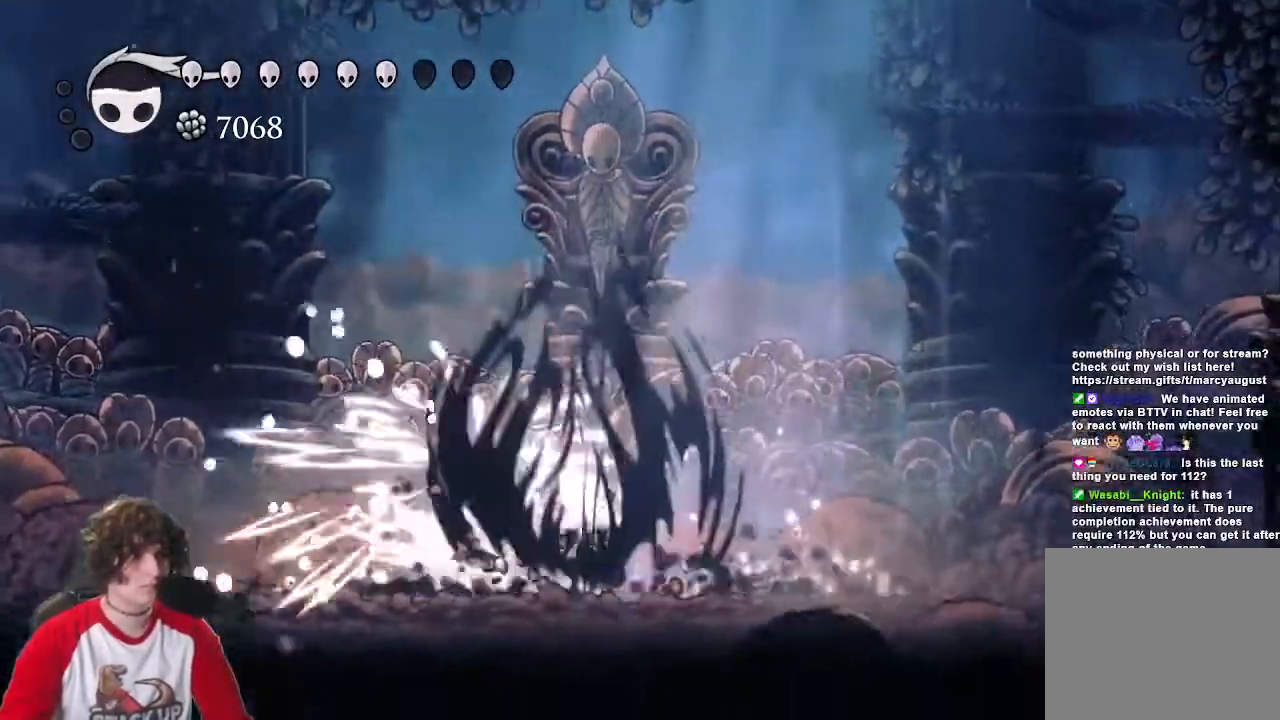
{"keys": [], "events": [[33, "d", "down"], [317, "a", "down"], [317, "d", "up"], [350, "attack", "down"], [450, "a", "up"], [500, "attack", "up"]]}
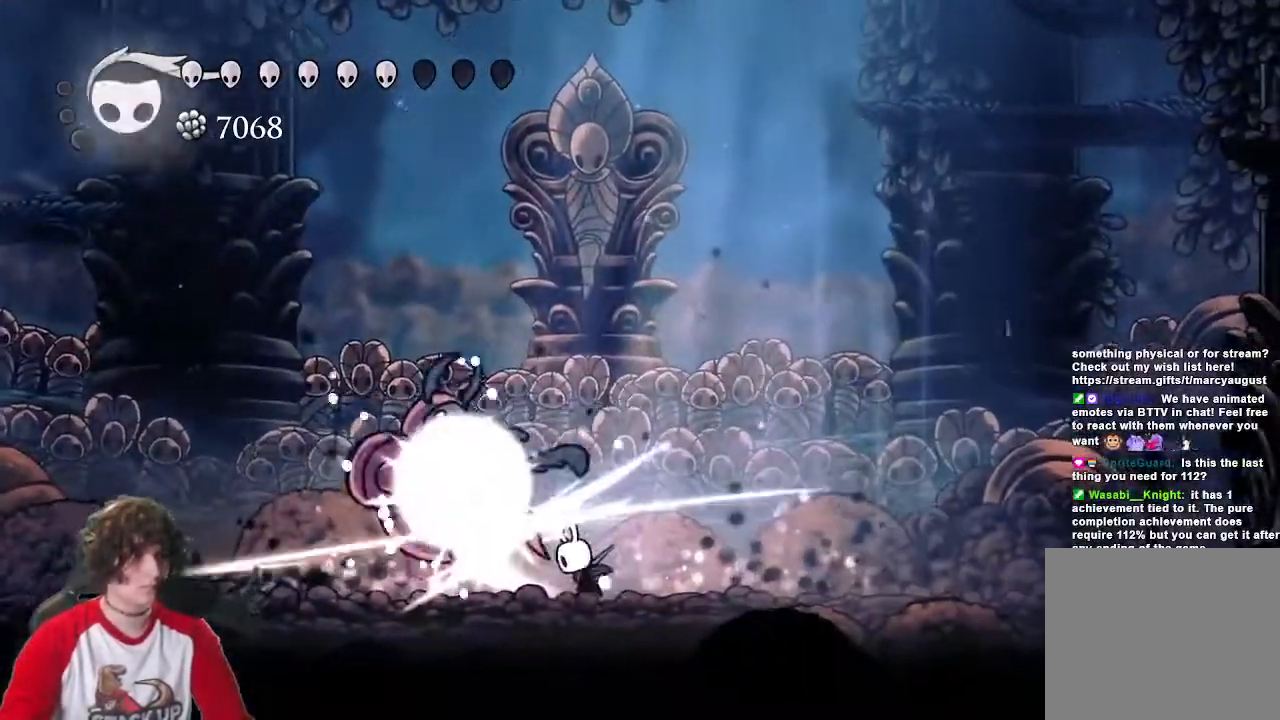
{"keys": ["a"], "events": [[50, "attack", "down"], [133, "attack", "up"], [233, "attack", "down"], [283, "attack", "up"], [317, "a", "down"]]}
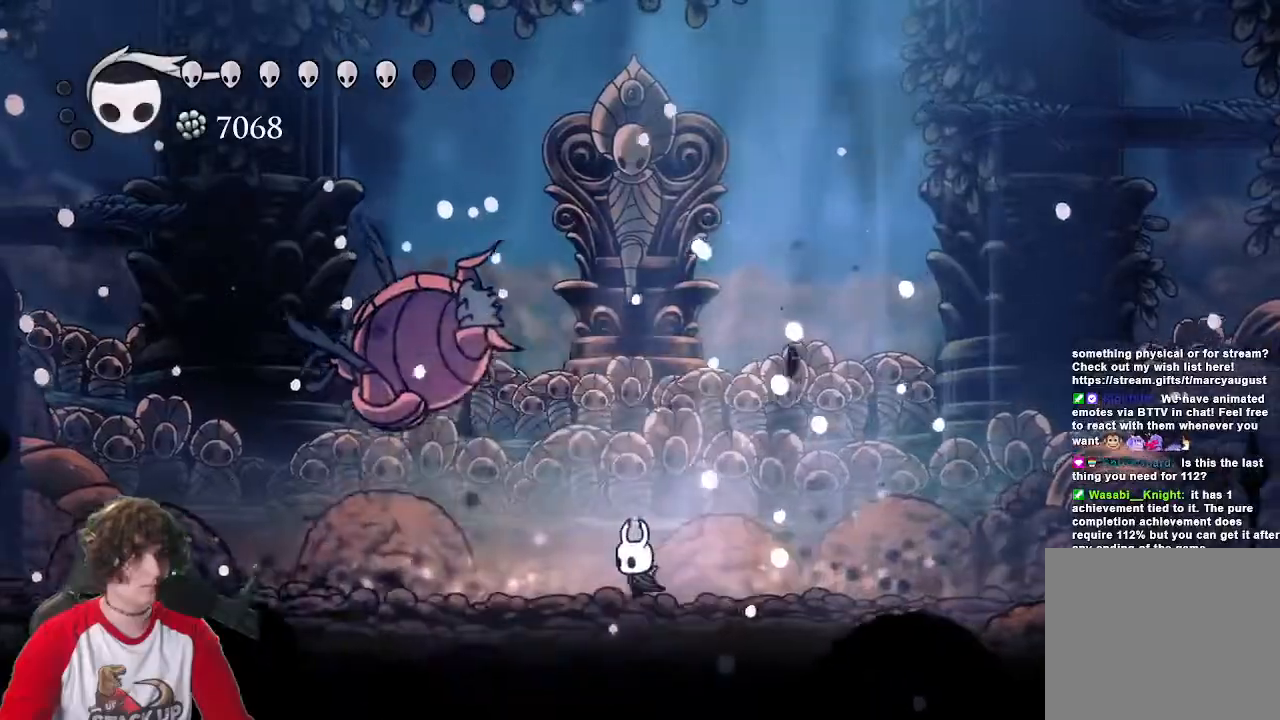
{"keys": ["focus"], "events": [[50, "a", "up"], [150, "focus", "down"]]}
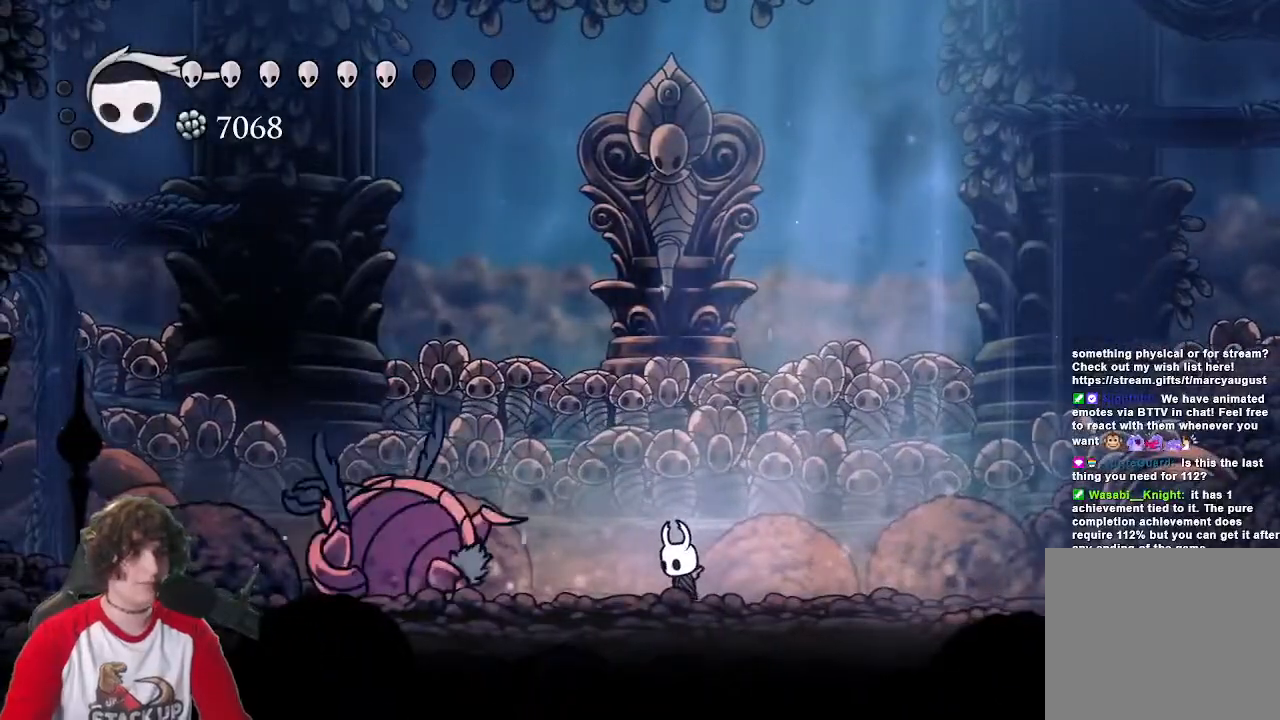
{"keys": ["focus"], "events": []}
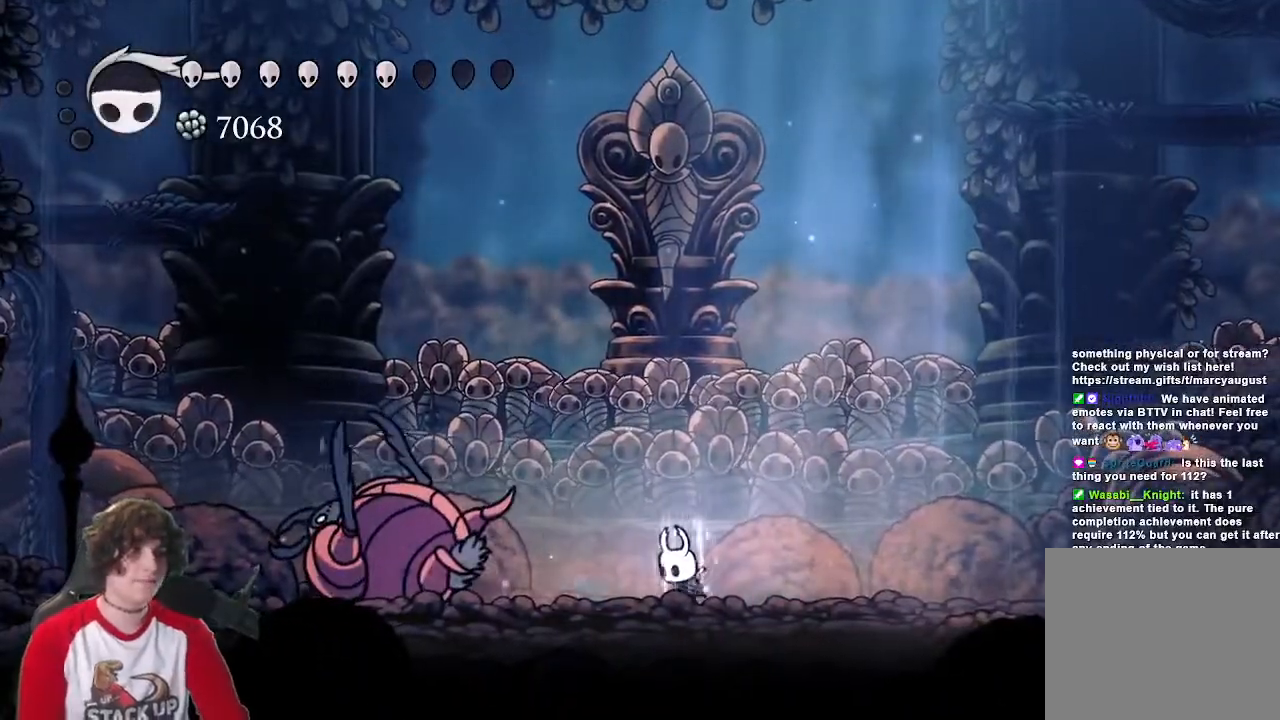
{"keys": ["focus"], "events": []}